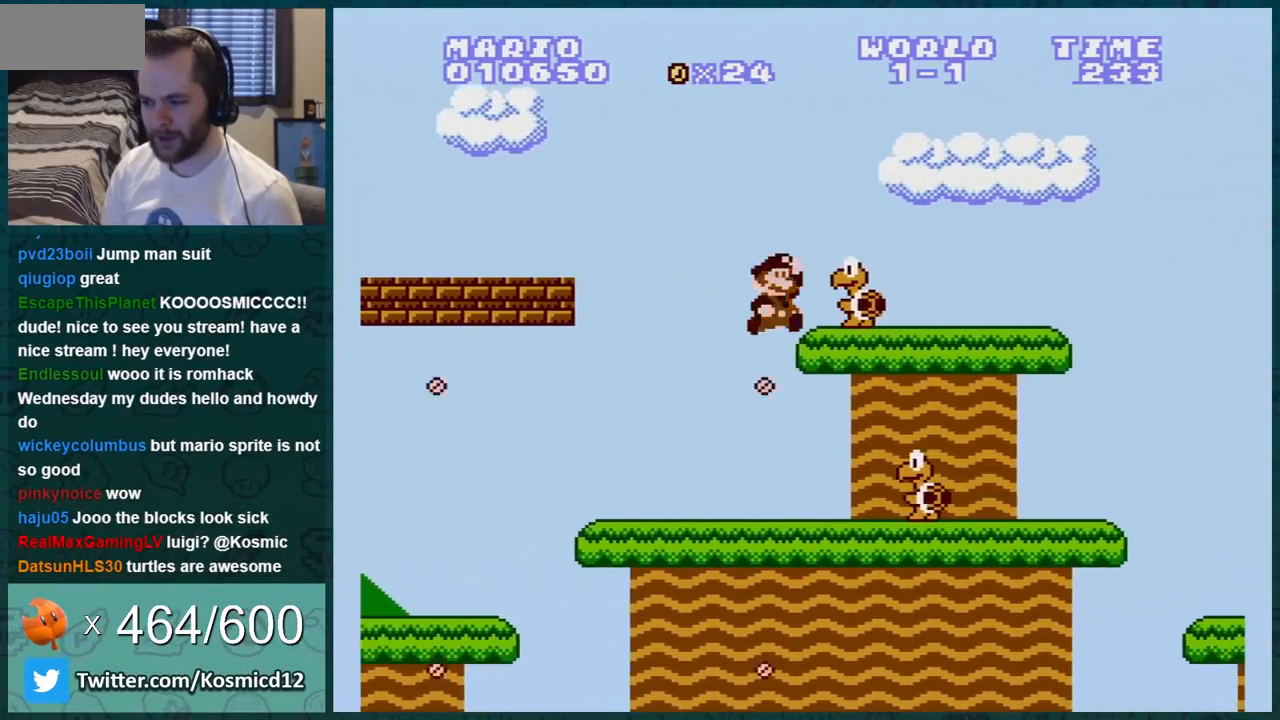
Gameplay with a controller (Nintendo layout); each line is a JSON object with the inputs held at the frame after it. "events" lists button and stick changes between this image and that frame as [ms after this image, input, new state], when the widget could be followed in between. Not read: L3 R3.
{"buttons": ["B", "DPAD_RIGHT"], "events": [[83, "A", "up"]]}
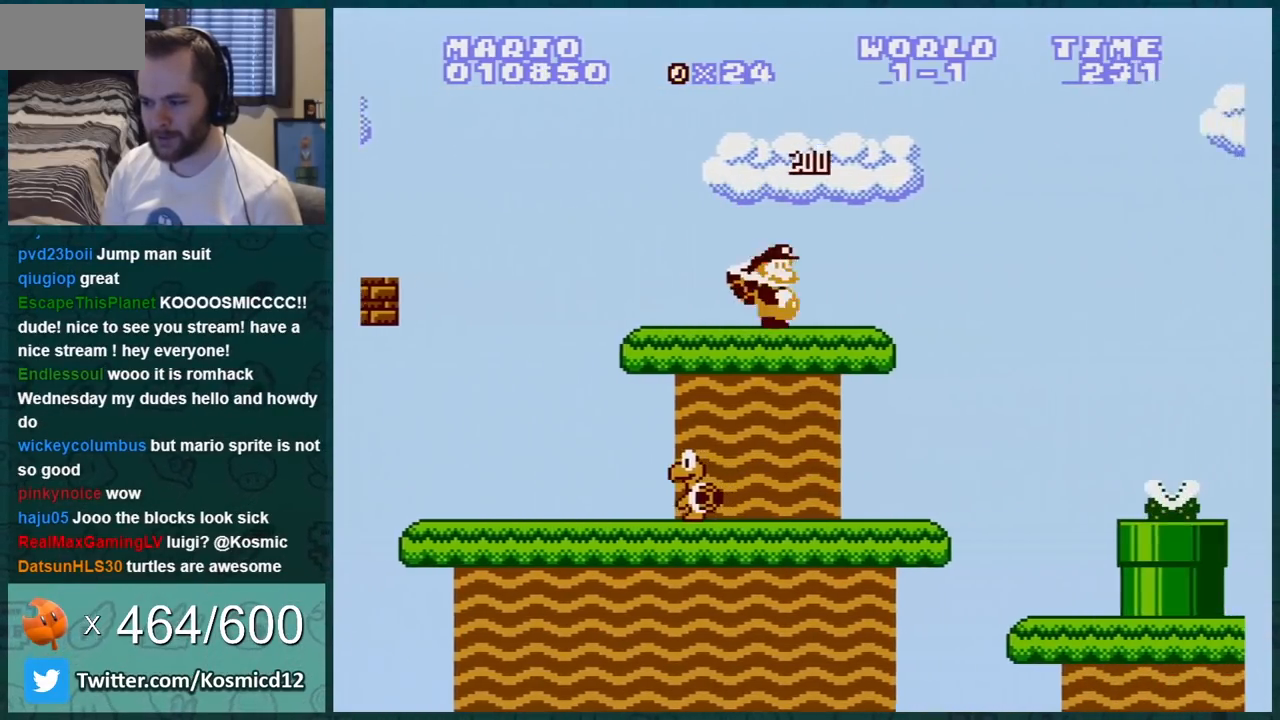
{"buttons": ["B"], "events": [[116, "A", "down"], [183, "A", "up"], [216, "DPAD_RIGHT", "up"], [333, "DPAD_LEFT", "down"], [500, "DPAD_LEFT", "up"]]}
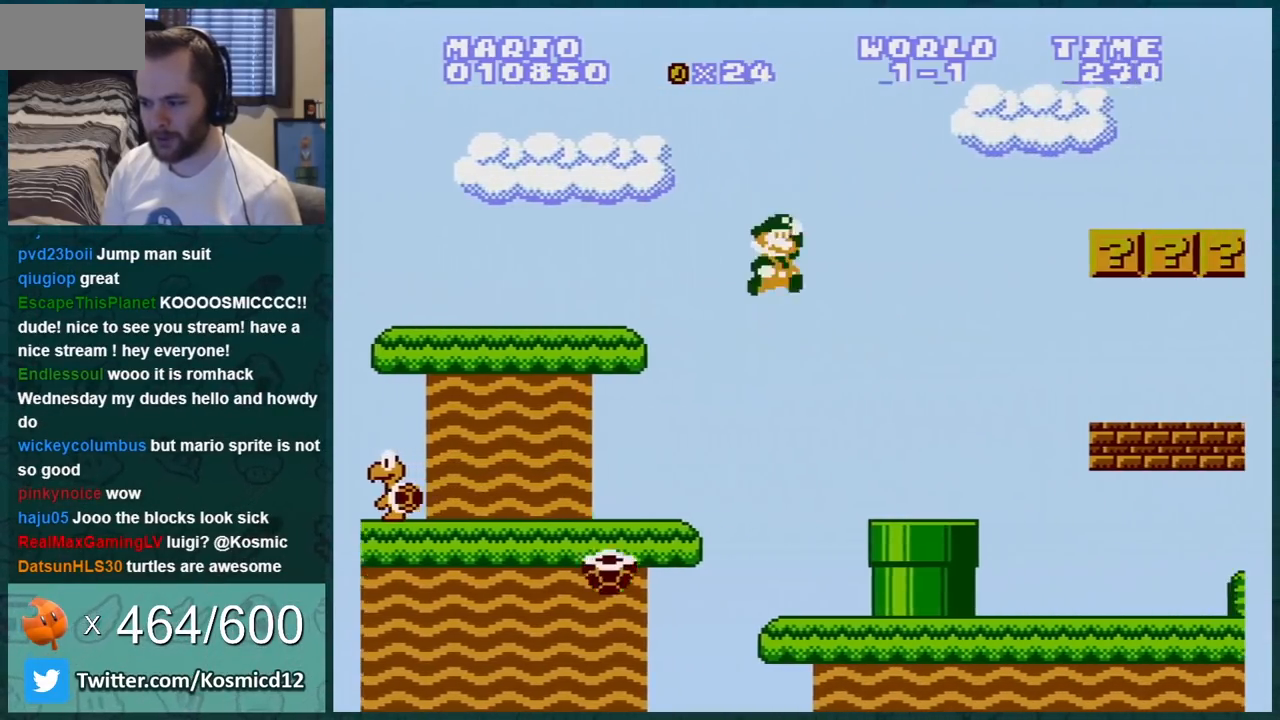
{"buttons": ["B", "DPAD_DOWN"], "events": [[150, "DPAD_DOWN", "down"]]}
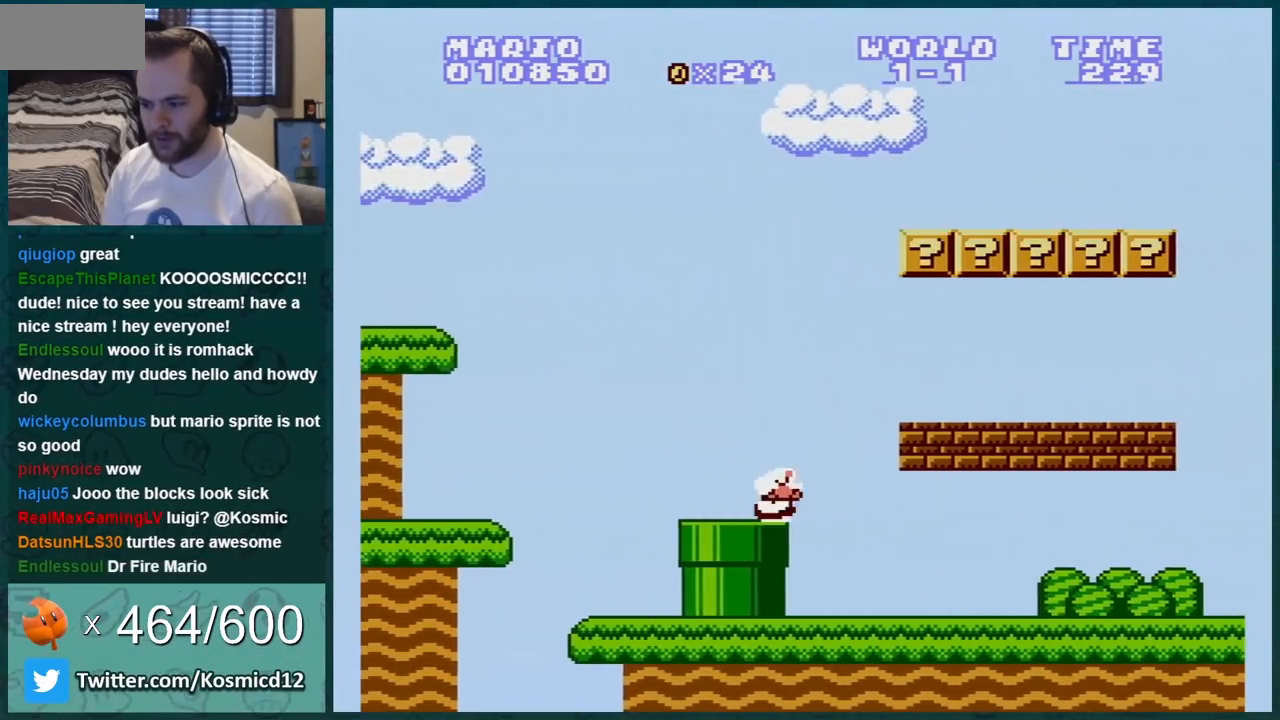
{"buttons": ["B", "DPAD_LEFT"], "events": [[16, "A", "down"], [116, "DPAD_DOWN", "up"], [166, "A", "up"], [166, "DPAD_RIGHT", "down"], [267, "DPAD_RIGHT", "up"], [367, "DPAD_LEFT", "down"]]}
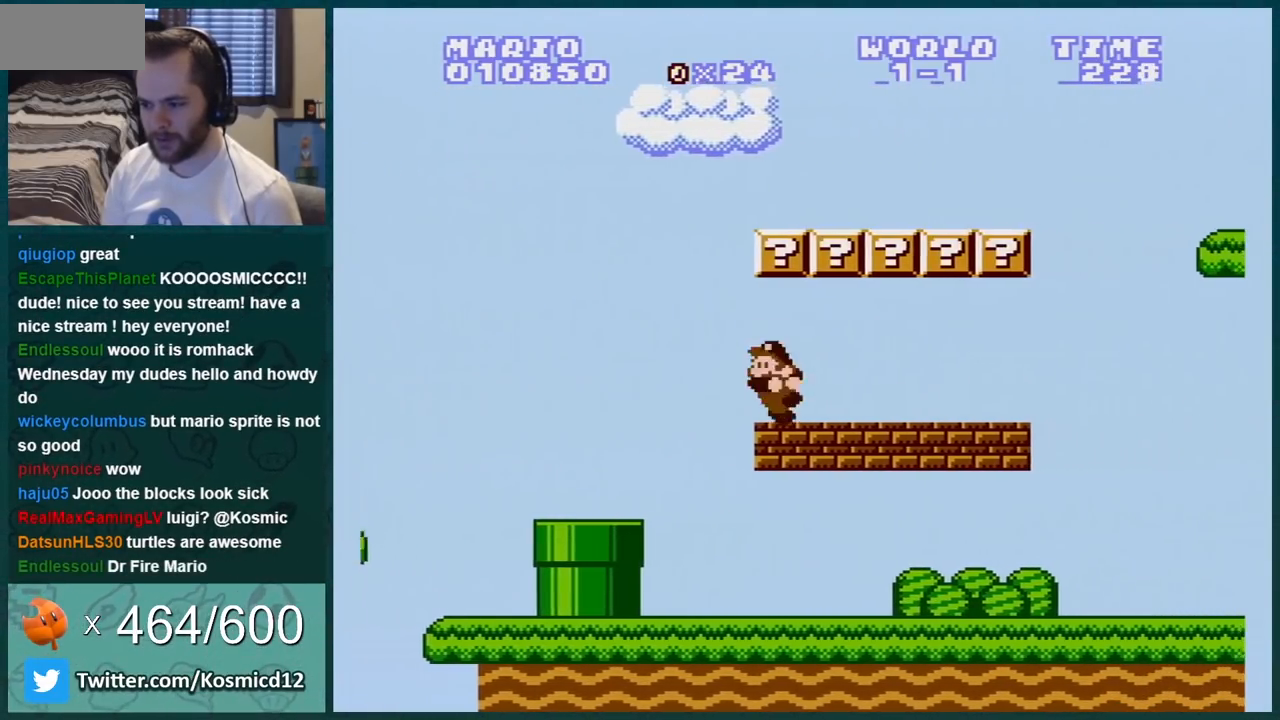
{"buttons": ["B"], "events": [[17, "A", "down"], [50, "DPAD_LEFT", "up"], [150, "A", "up"], [300, "A", "down"], [451, "A", "up"]]}
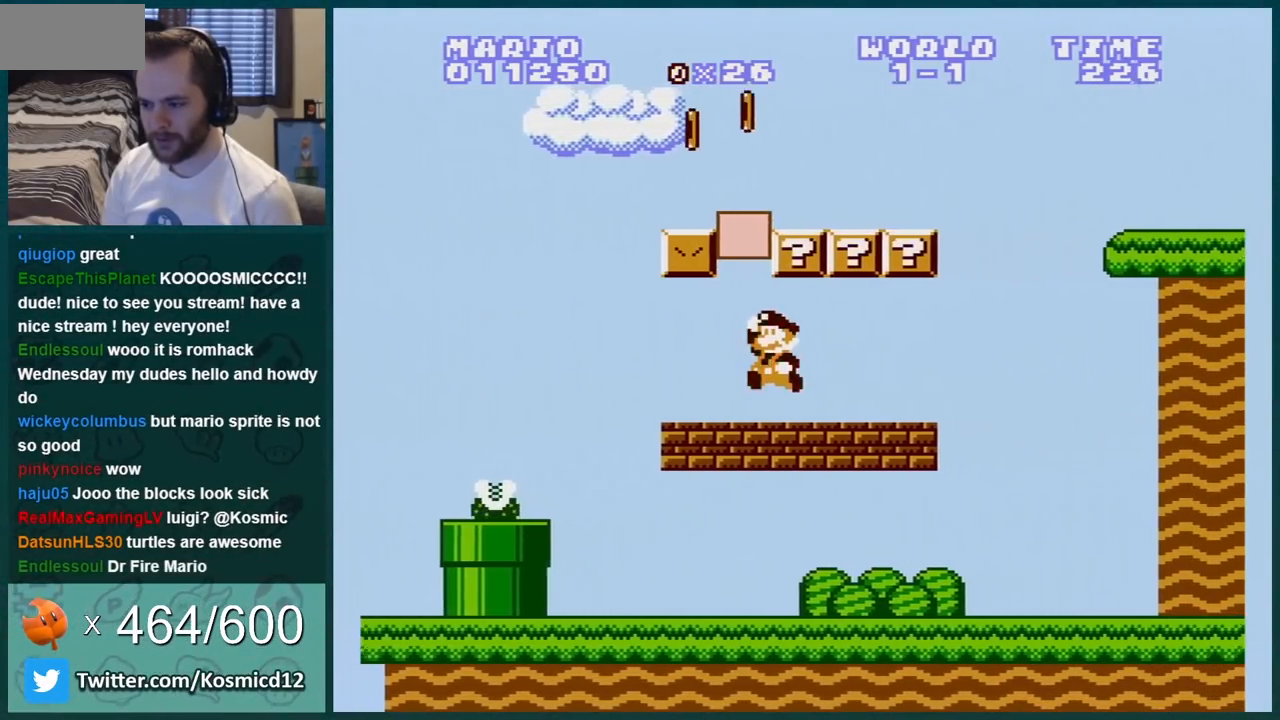
{"buttons": ["A", "B"], "events": [[116, "A", "down"], [233, "A", "up"], [233, "DPAD_RIGHT", "down"], [333, "DPAD_RIGHT", "up"], [367, "A", "down"]]}
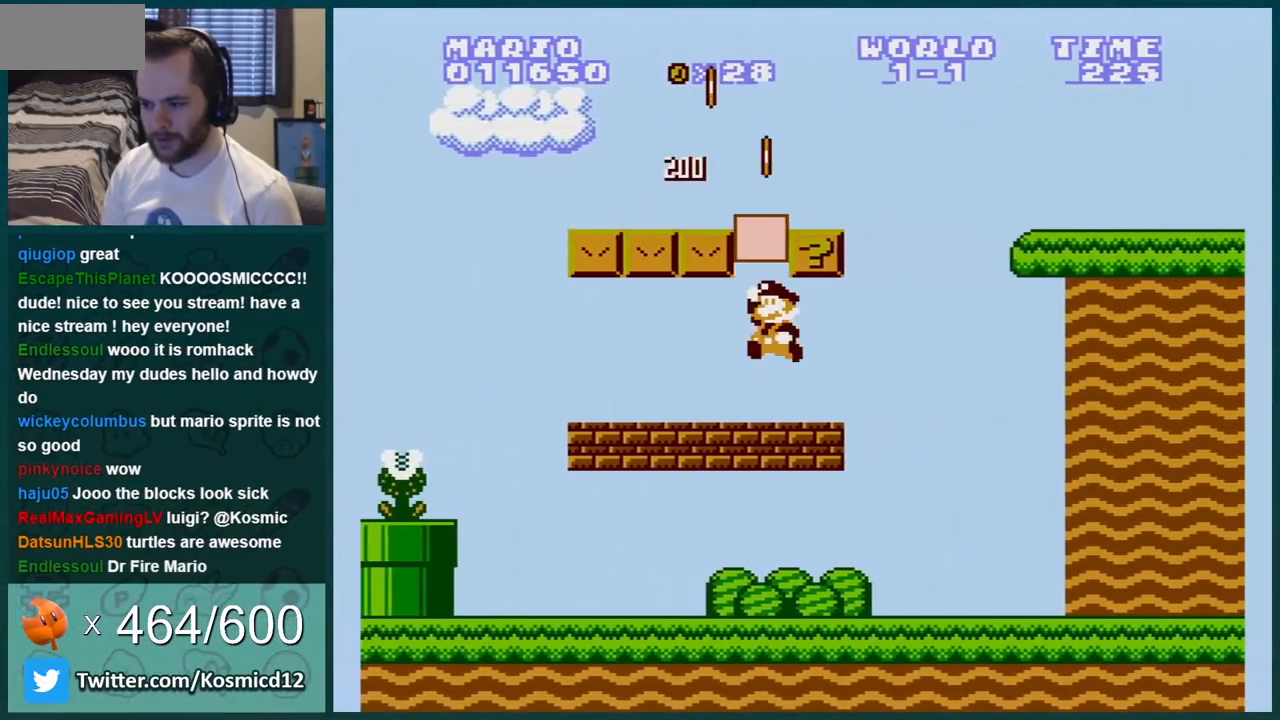
{"buttons": ["B", "DPAD_RIGHT"], "events": [[17, "A", "up"], [17, "DPAD_LEFT", "down"], [117, "DPAD_LEFT", "up"], [184, "A", "down"], [267, "DPAD_RIGHT", "down"], [300, "A", "up"]]}
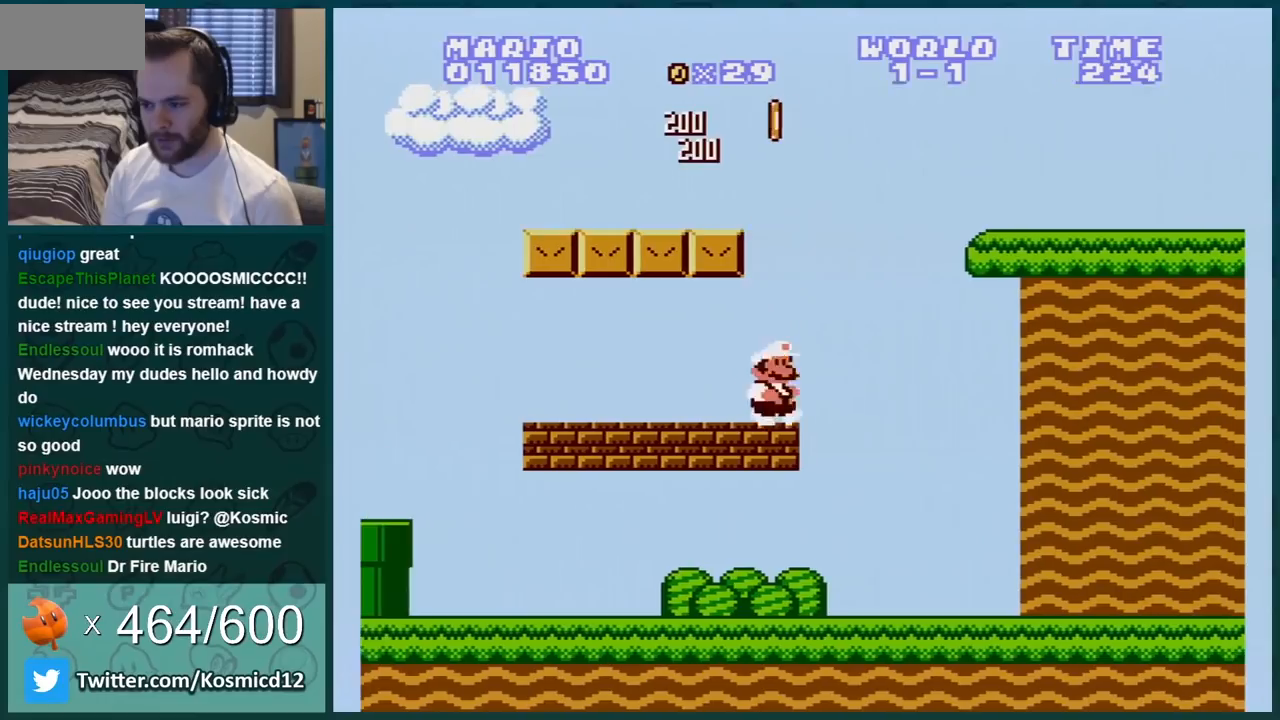
{"buttons": ["A", "B", "DPAD_RIGHT"], "events": [[133, "A", "down"]]}
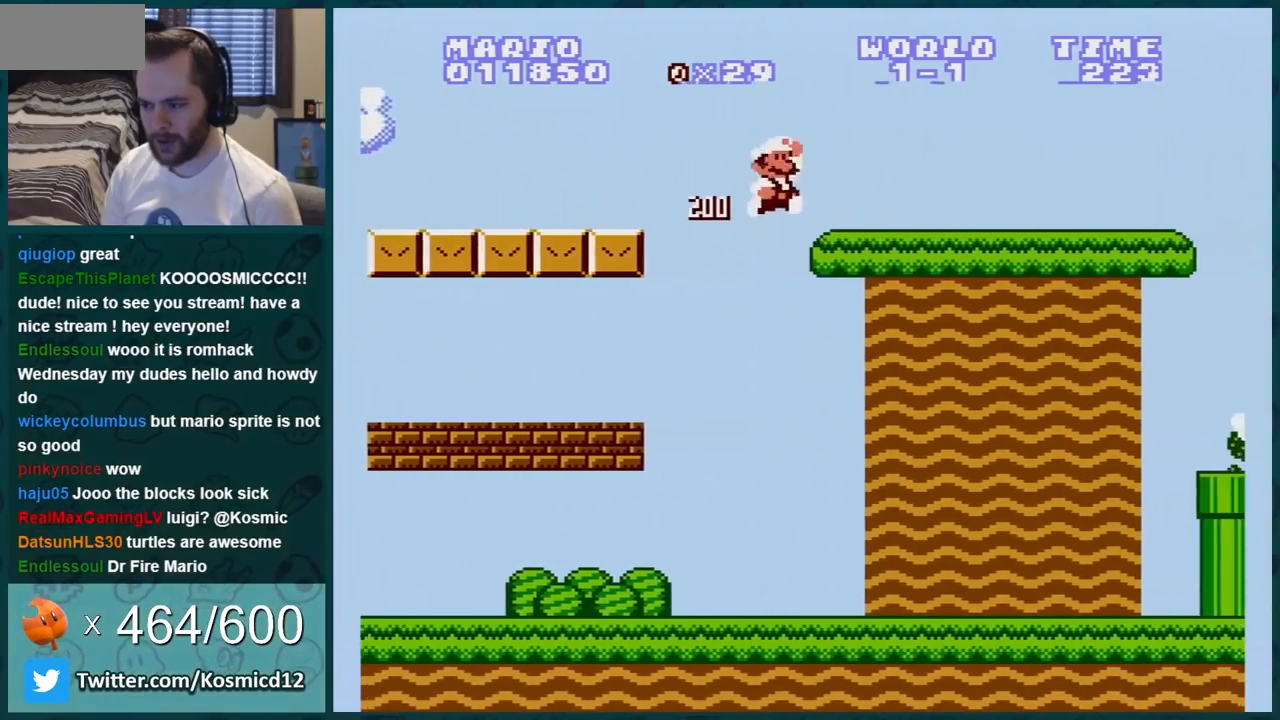
{"buttons": ["B", "DPAD_RIGHT"], "events": [[83, "A", "up"]]}
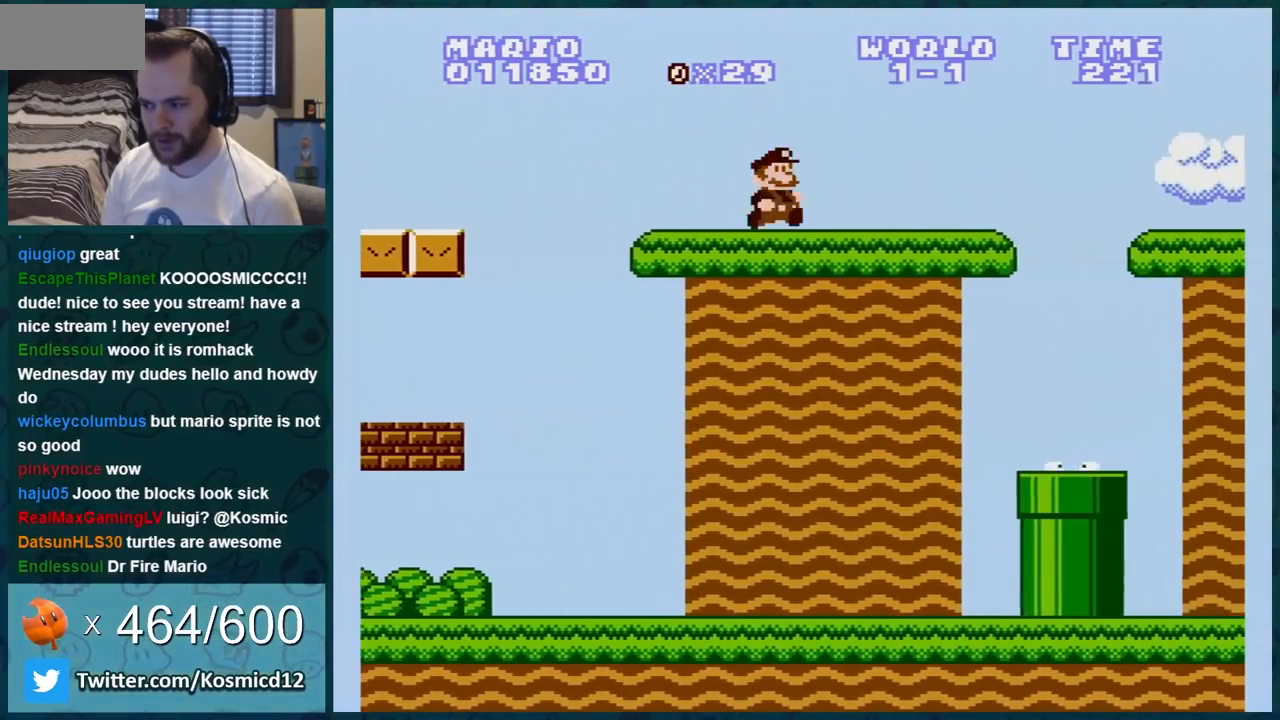
{"buttons": ["B", "DPAD_LEFT"], "events": [[317, "DPAD_RIGHT", "up"], [350, "DPAD_LEFT", "down"]]}
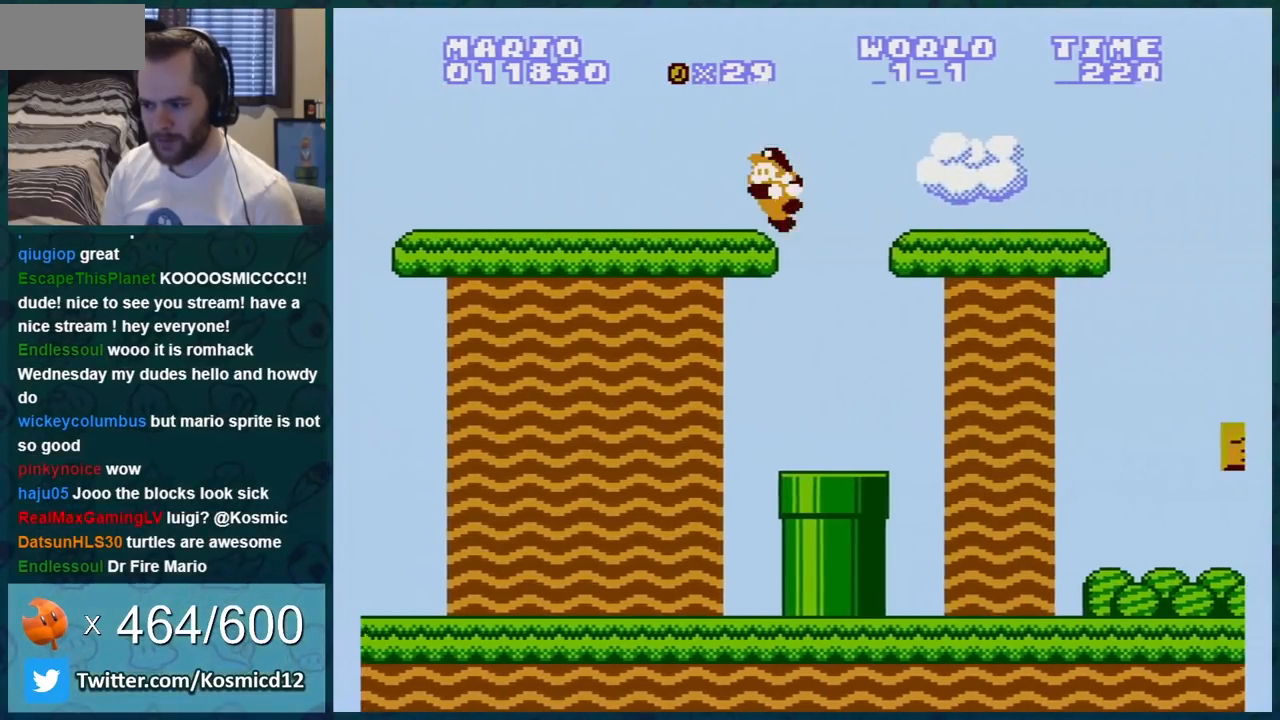
{"buttons": ["B", "DPAD_LEFT"], "events": [[134, "DPAD_LEFT", "up"], [350, "DPAD_LEFT", "down"]]}
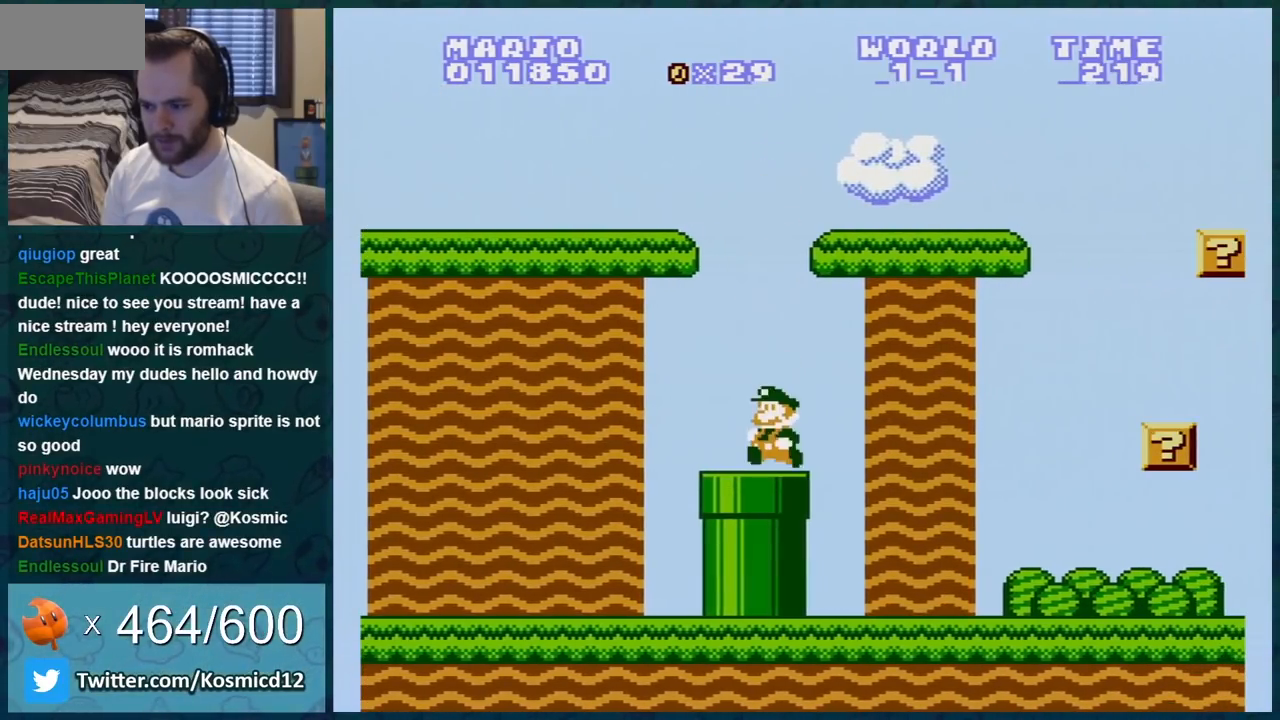
{"buttons": ["B", "DPAD_DOWN"], "events": [[100, "DPAD_DOWN", "down"], [100, "DPAD_LEFT", "up"], [233, "DPAD_DOWN", "up"], [233, "DPAD_LEFT", "down"], [417, "DPAD_DOWN", "down"], [417, "DPAD_LEFT", "up"]]}
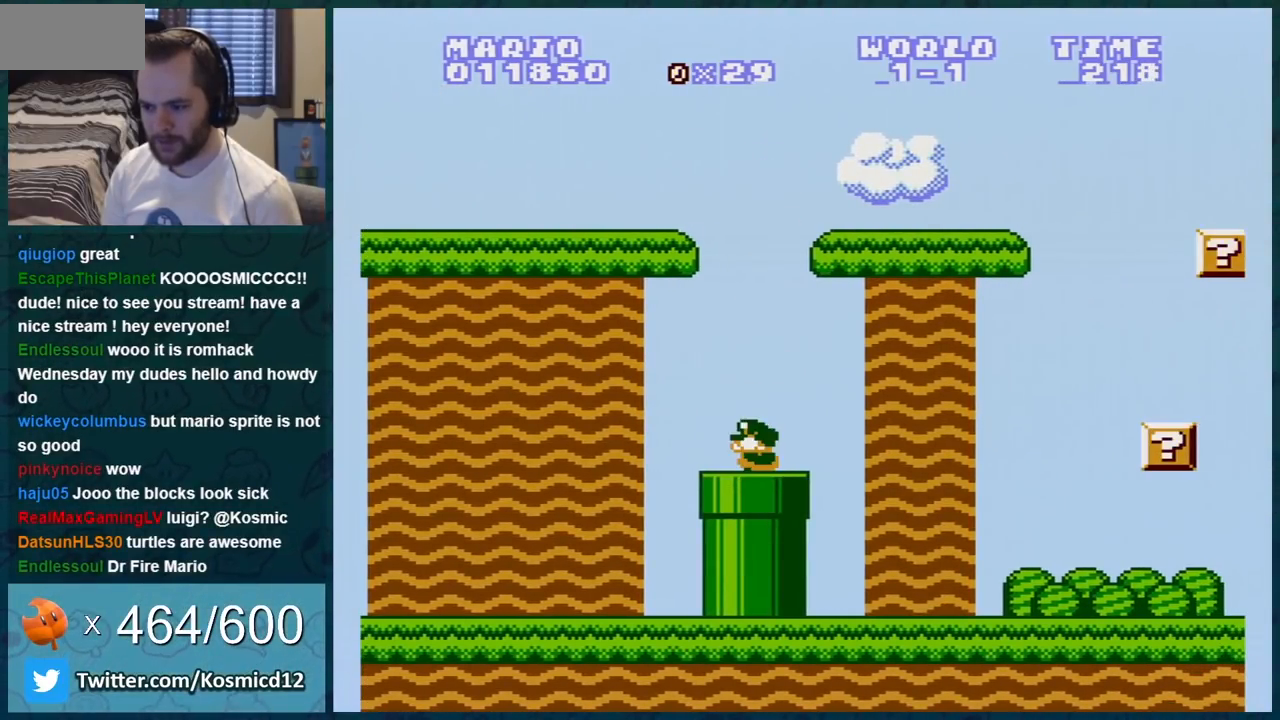
{"buttons": ["B", "DPAD_RIGHT"], "events": [[100, "DPAD_DOWN", "up"], [100, "DPAD_RIGHT", "down"]]}
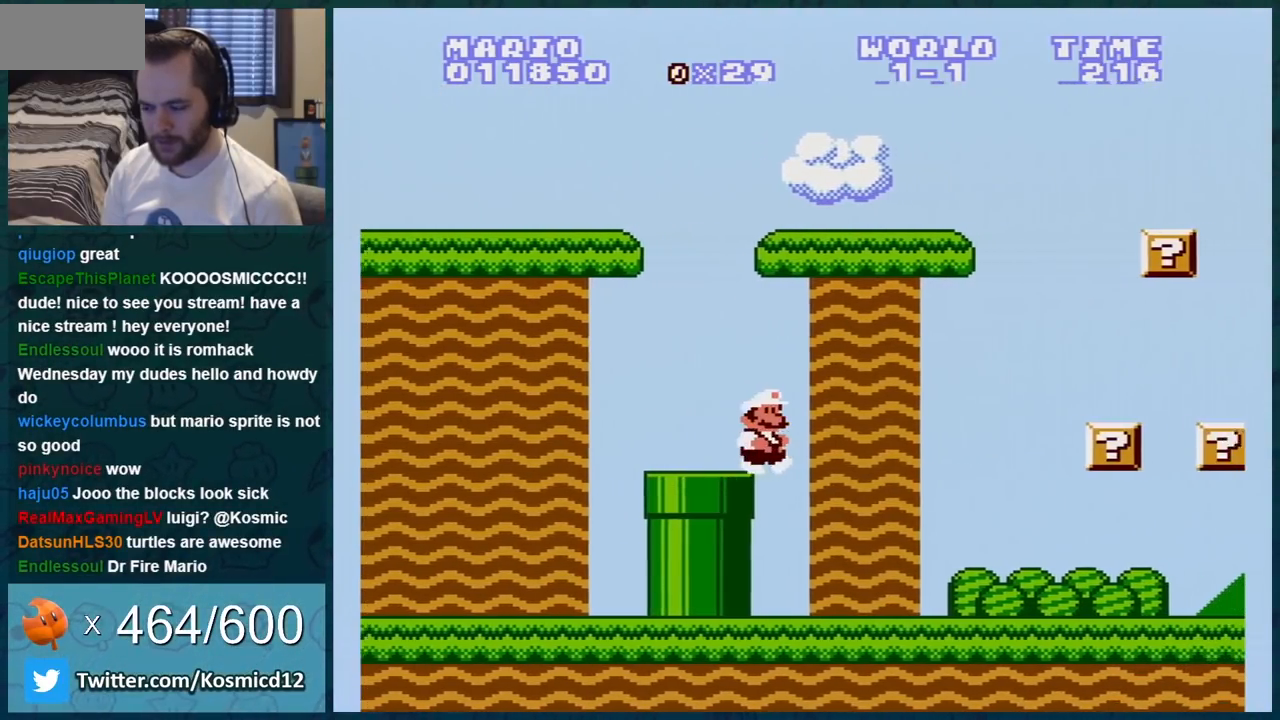
{"buttons": ["B", "DPAD_RIGHT"], "events": []}
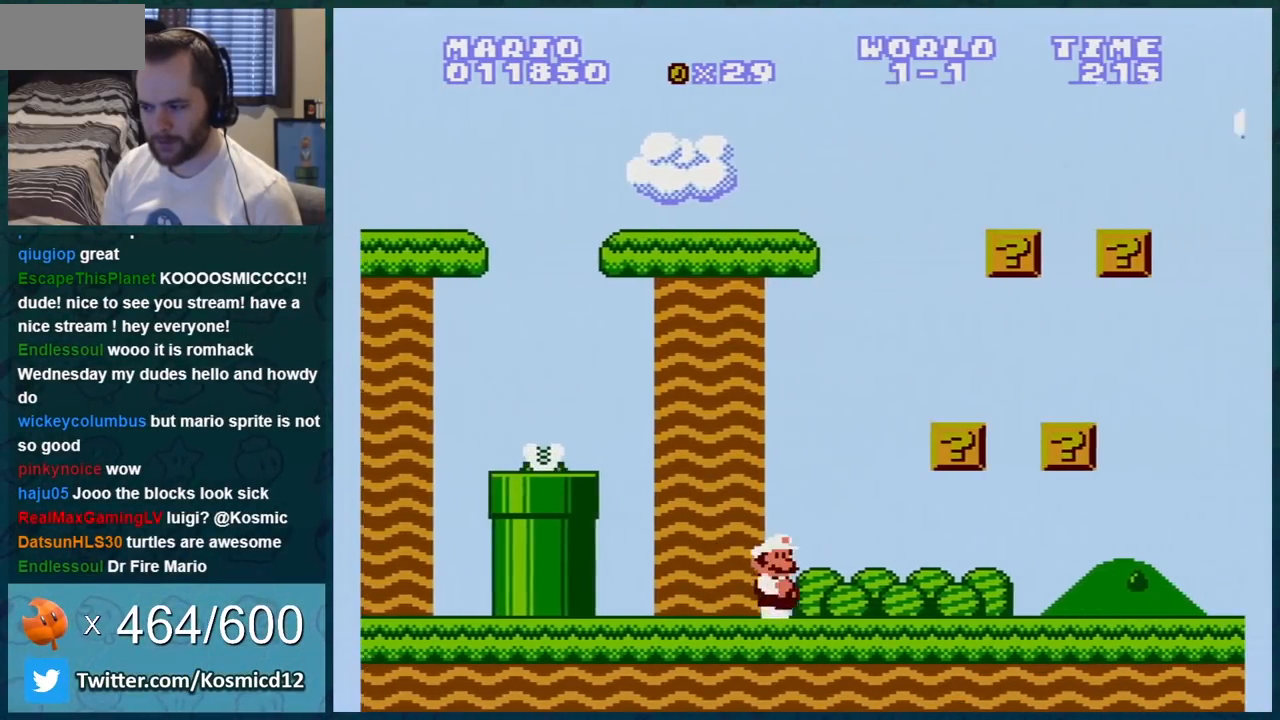
{"buttons": ["B", "DPAD_LEFT"], "events": [[250, "DPAD_LEFT", "down"], [250, "DPAD_RIGHT", "up"], [317, "A", "down"], [451, "DPAD_LEFT", "up"], [484, "A", "up"], [501, "DPAD_LEFT", "down"]]}
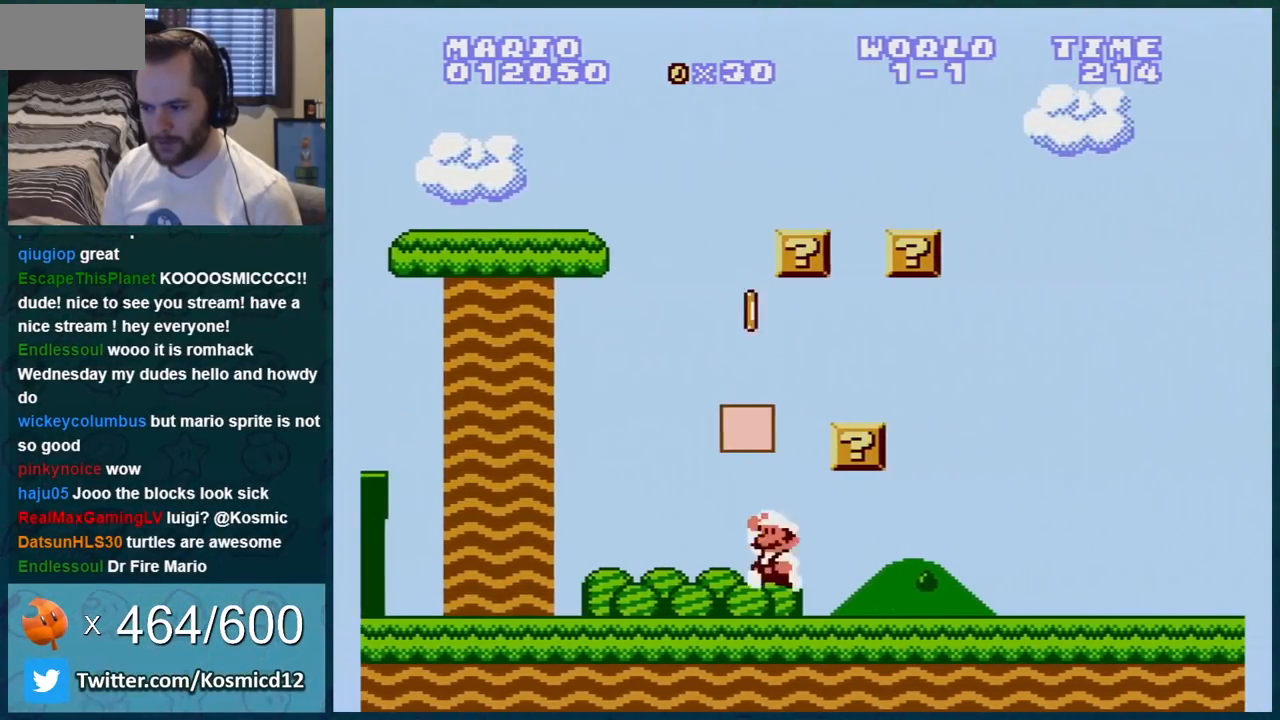
{"buttons": ["A", "B", "DPAD_LEFT"], "events": [[133, "A", "down"], [166, "DPAD_LEFT", "up"], [317, "DPAD_LEFT", "down"]]}
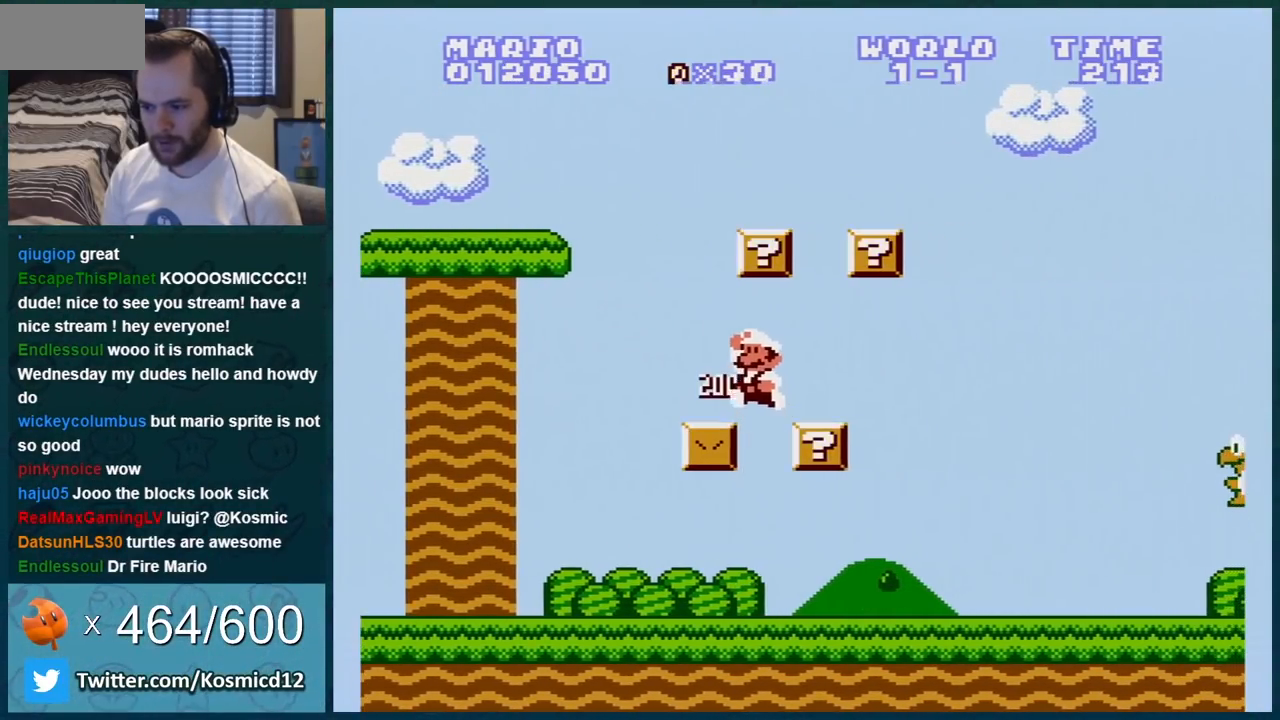
{"buttons": ["B", "DPAD_RIGHT"], "events": [[67, "DPAD_LEFT", "up"], [100, "A", "up"], [317, "DPAD_RIGHT", "down"]]}
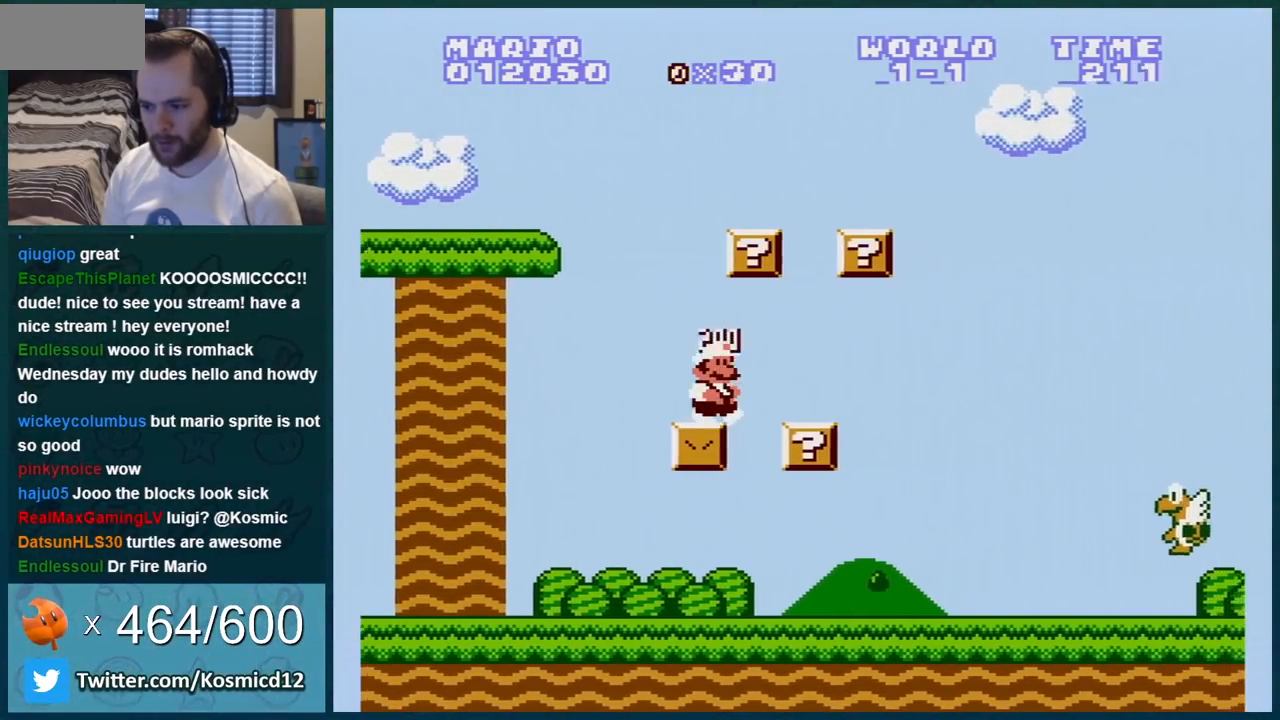
{"buttons": ["B", "DPAD_LEFT"], "events": [[100, "A", "down"], [250, "A", "up"], [283, "DPAD_RIGHT", "up"], [417, "DPAD_LEFT", "down"]]}
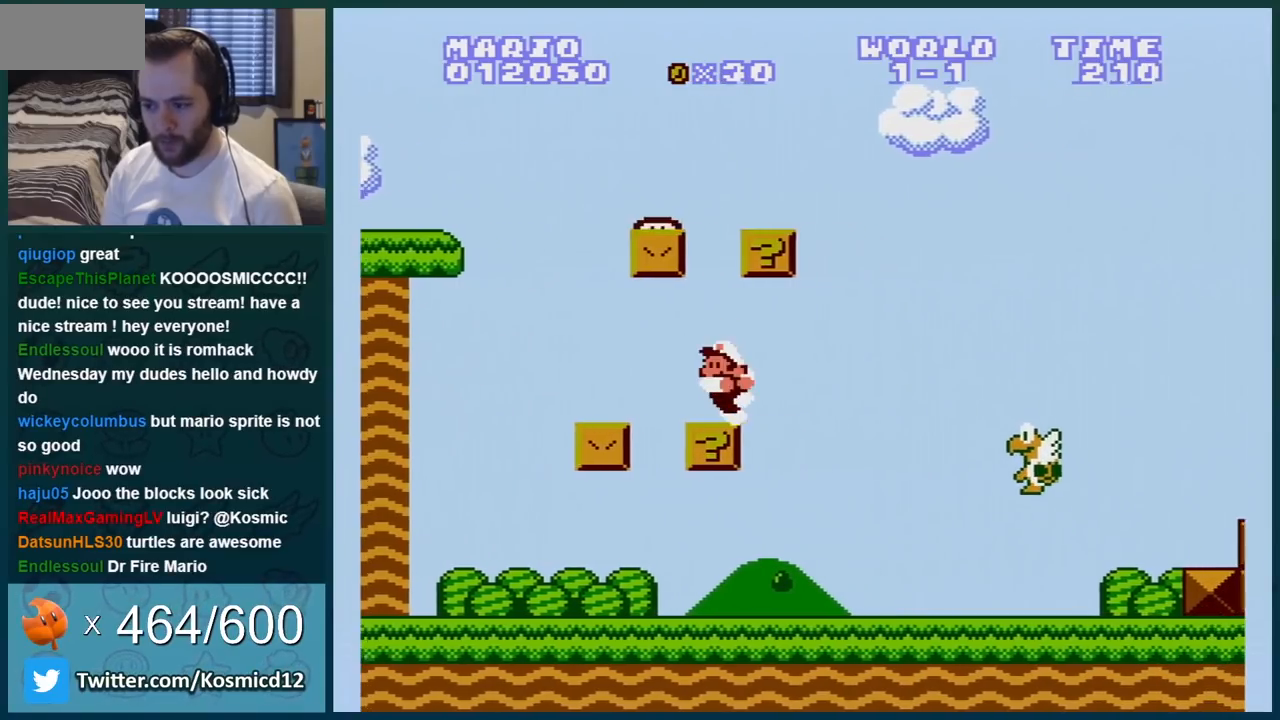
{"buttons": ["B", "DPAD_RIGHT"], "events": [[33, "A", "down"], [117, "DPAD_LEFT", "up"], [184, "A", "up"], [184, "DPAD_LEFT", "down"], [284, "DPAD_LEFT", "up"], [350, "DPAD_RIGHT", "down"]]}
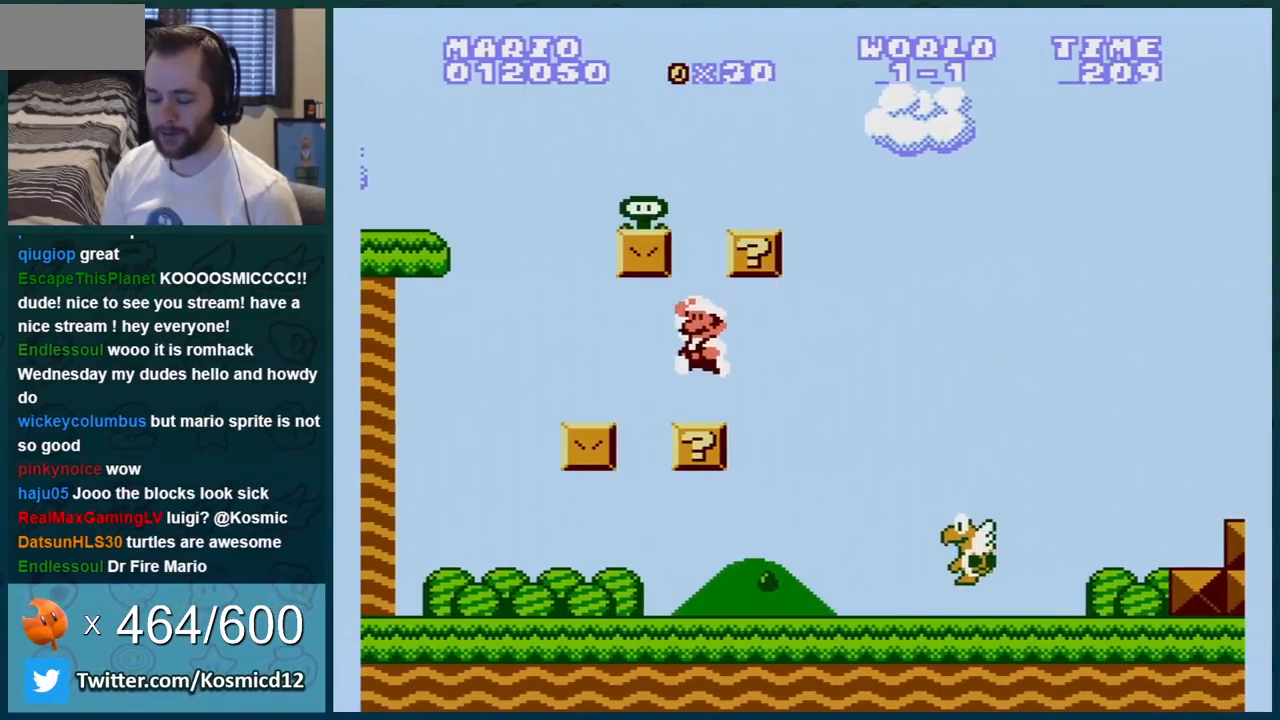
{"buttons": ["A", "B", "DPAD_LEFT"], "events": [[33, "DPAD_RIGHT", "up"], [216, "A", "down"], [350, "DPAD_LEFT", "down"]]}
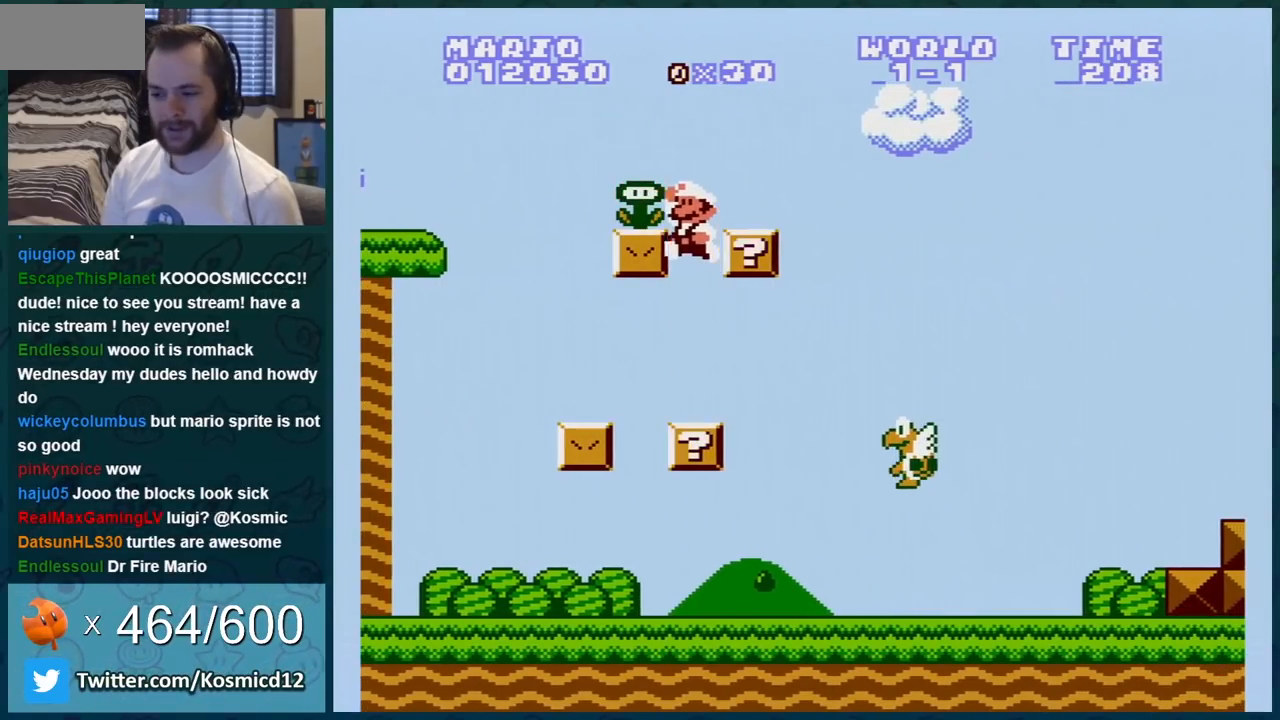
{"buttons": ["B", "DPAD_RIGHT"], "events": [[250, "A", "up"], [400, "DPAD_LEFT", "up"], [434, "DPAD_RIGHT", "down"]]}
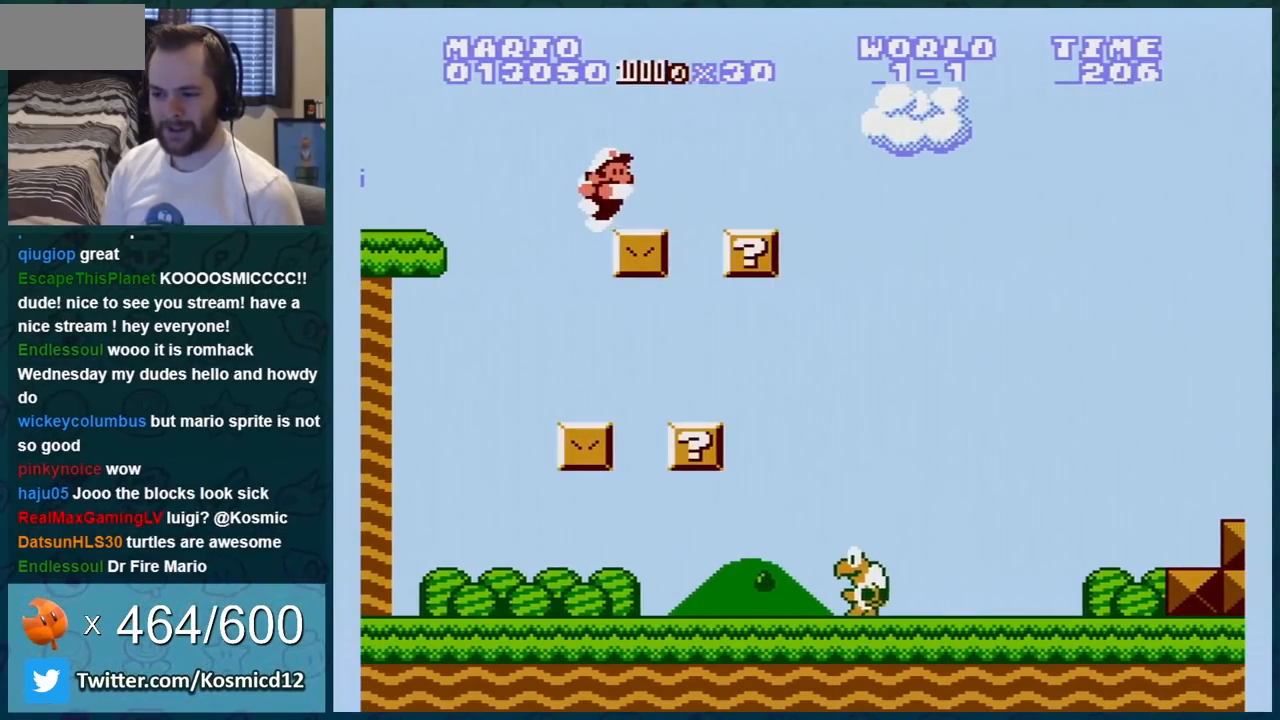
{"buttons": ["DPAD_LEFT"], "events": [[150, "B", "up"], [150, "DPAD_RIGHT", "up"], [300, "DPAD_LEFT", "down"]]}
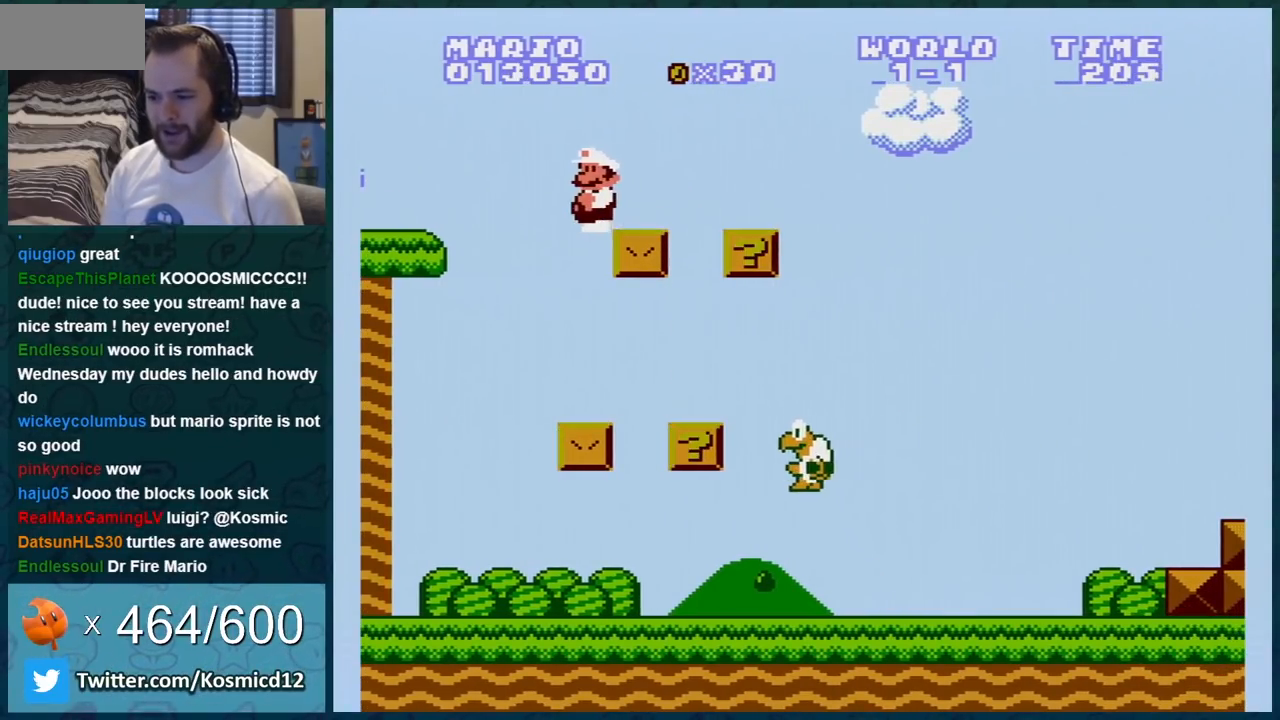
{"buttons": ["DPAD_RIGHT"], "events": [[267, "DPAD_LEFT", "up"], [367, "DPAD_RIGHT", "down"]]}
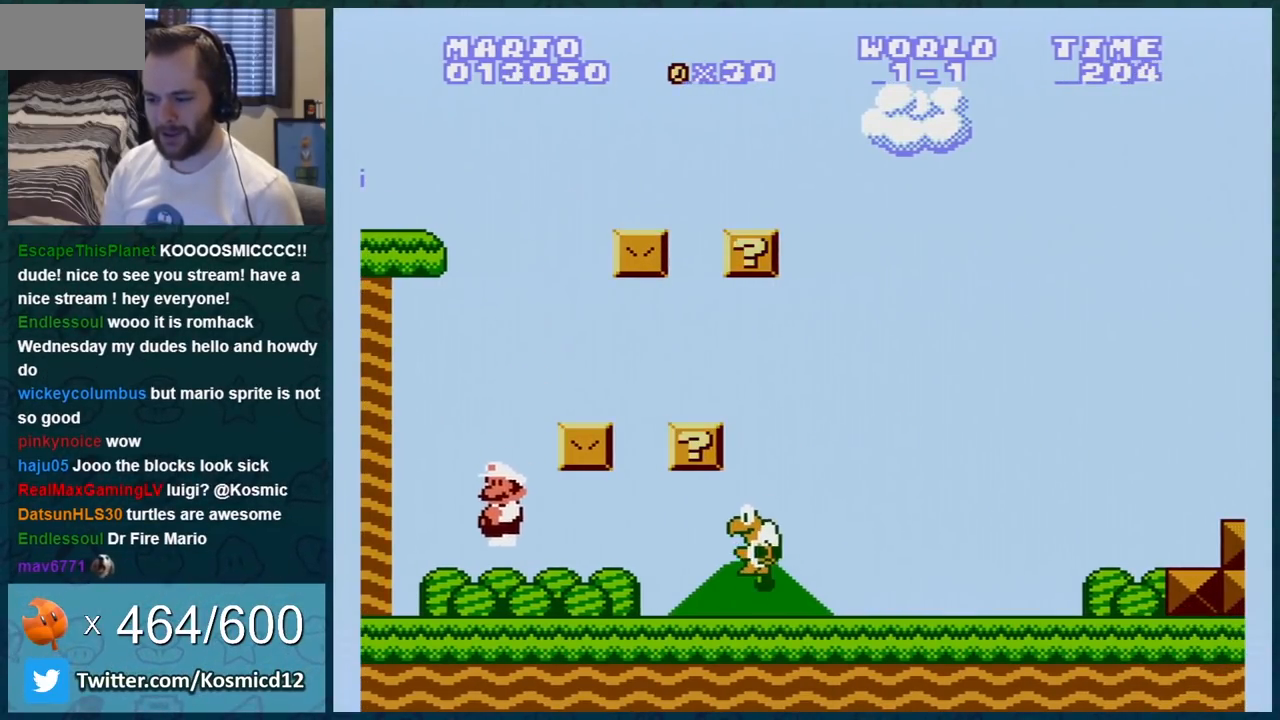
{"buttons": ["DPAD_RIGHT"], "events": [[116, "DPAD_RIGHT", "up"], [216, "DPAD_RIGHT", "down"], [300, "DPAD_RIGHT", "up"], [367, "DPAD_RIGHT", "down"]]}
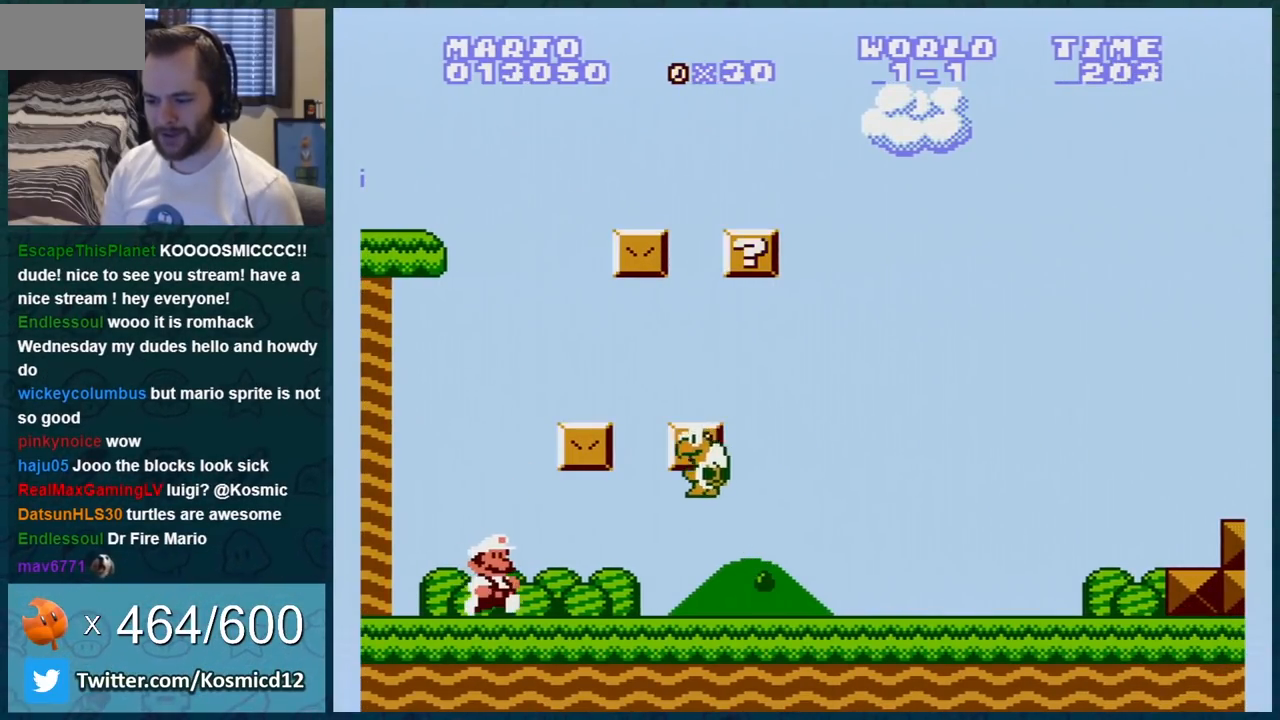
{"buttons": ["B", "DPAD_RIGHT"], "events": [[83, "DPAD_RIGHT", "up"], [117, "B", "down"], [117, "DPAD_RIGHT", "down"]]}
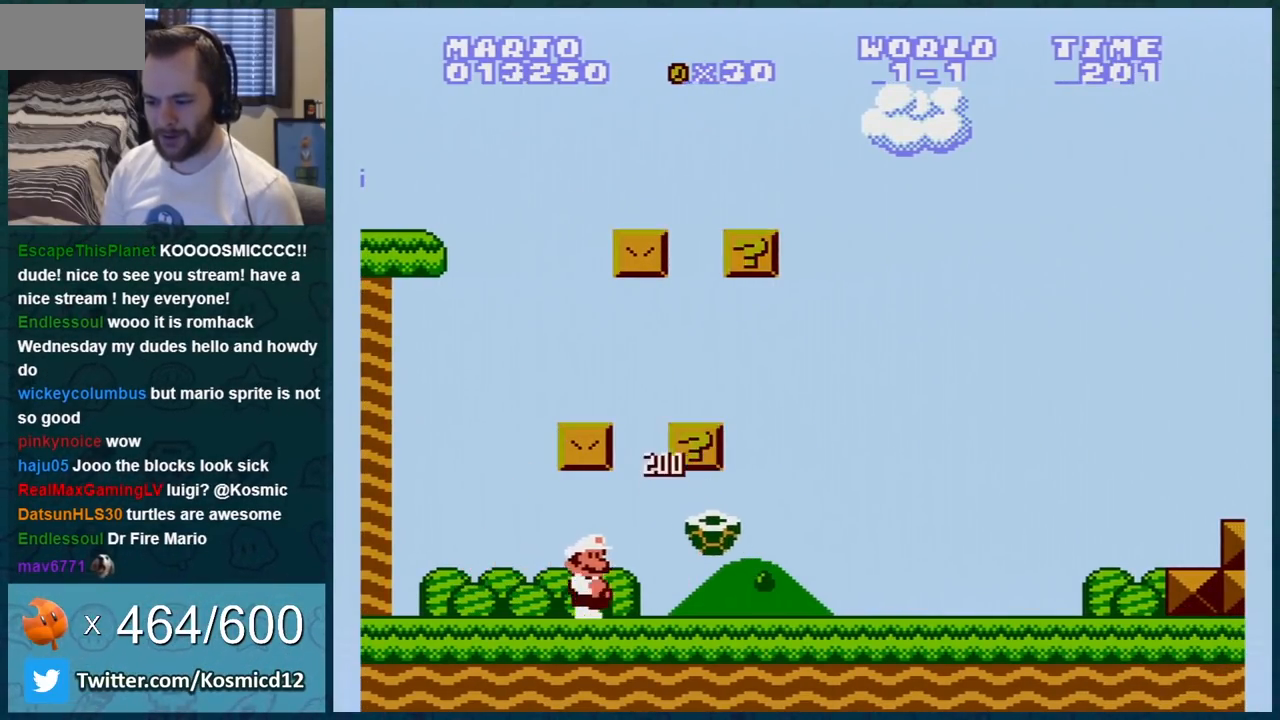
{"buttons": ["B", "DPAD_LEFT"], "events": [[150, "DPAD_RIGHT", "up"], [183, "DPAD_LEFT", "down"], [216, "A", "down"], [333, "DPAD_LEFT", "up"], [367, "A", "up"], [433, "DPAD_LEFT", "down"]]}
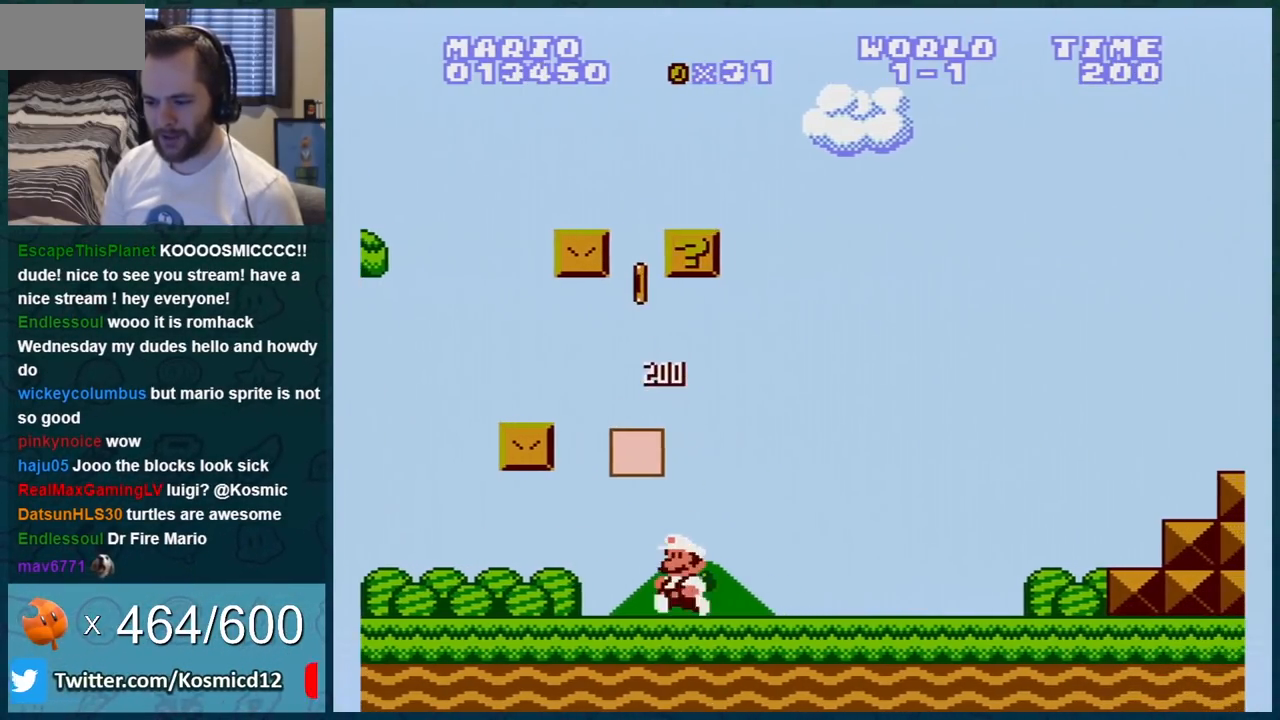
{"buttons": ["A", "B", "DPAD_LEFT"], "events": [[50, "DPAD_LEFT", "up"], [84, "A", "down"], [434, "DPAD_LEFT", "down"]]}
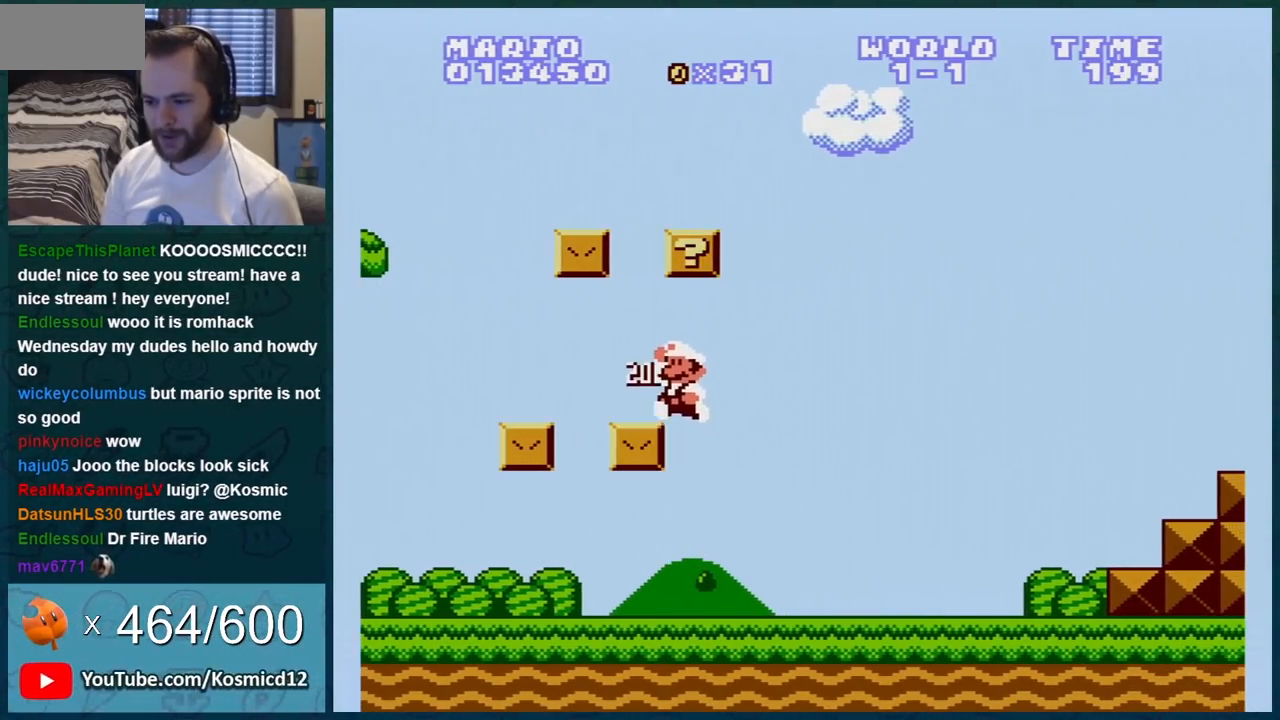
{"buttons": ["B", "DPAD_RIGHT"], "events": [[16, "DPAD_LEFT", "up"], [83, "A", "up"], [216, "A", "down"], [333, "A", "up"], [433, "DPAD_RIGHT", "down"]]}
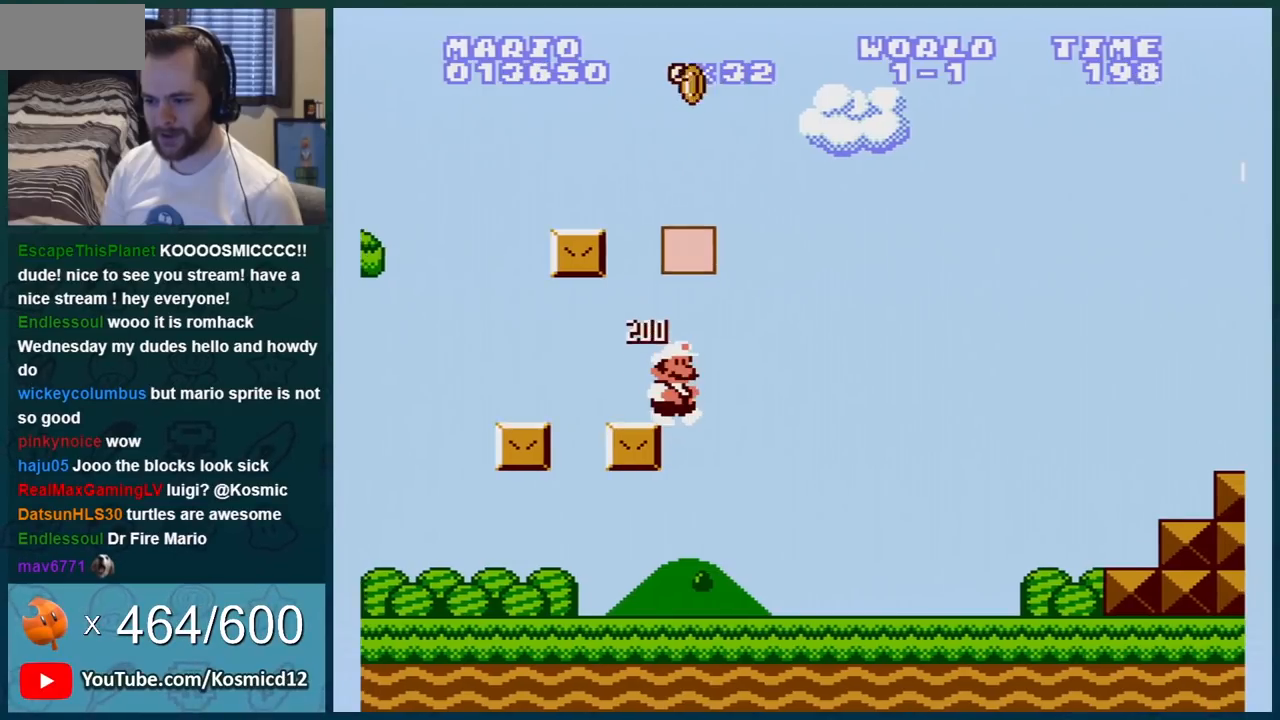
{"buttons": ["B", "DPAD_RIGHT"], "events": []}
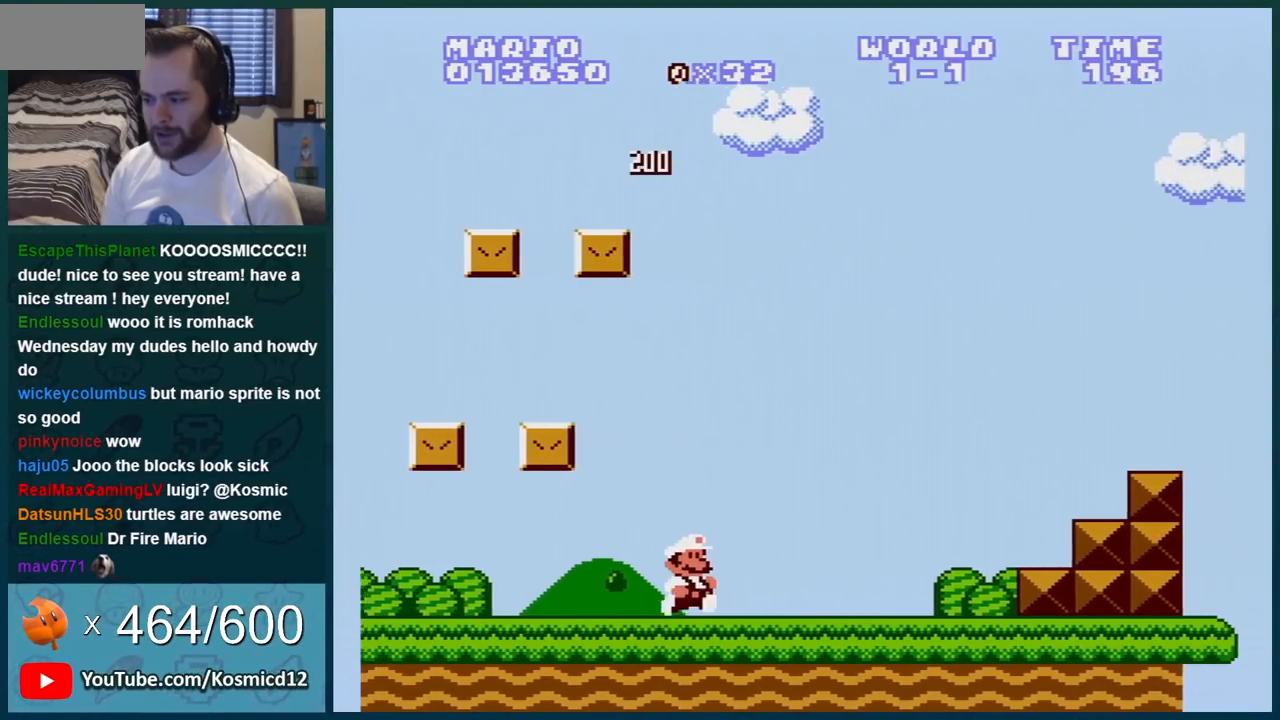
{"buttons": ["A", "B", "DPAD_DOWN"], "events": [[434, "DPAD_RIGHT", "up"], [467, "A", "down"], [467, "DPAD_DOWN", "down"]]}